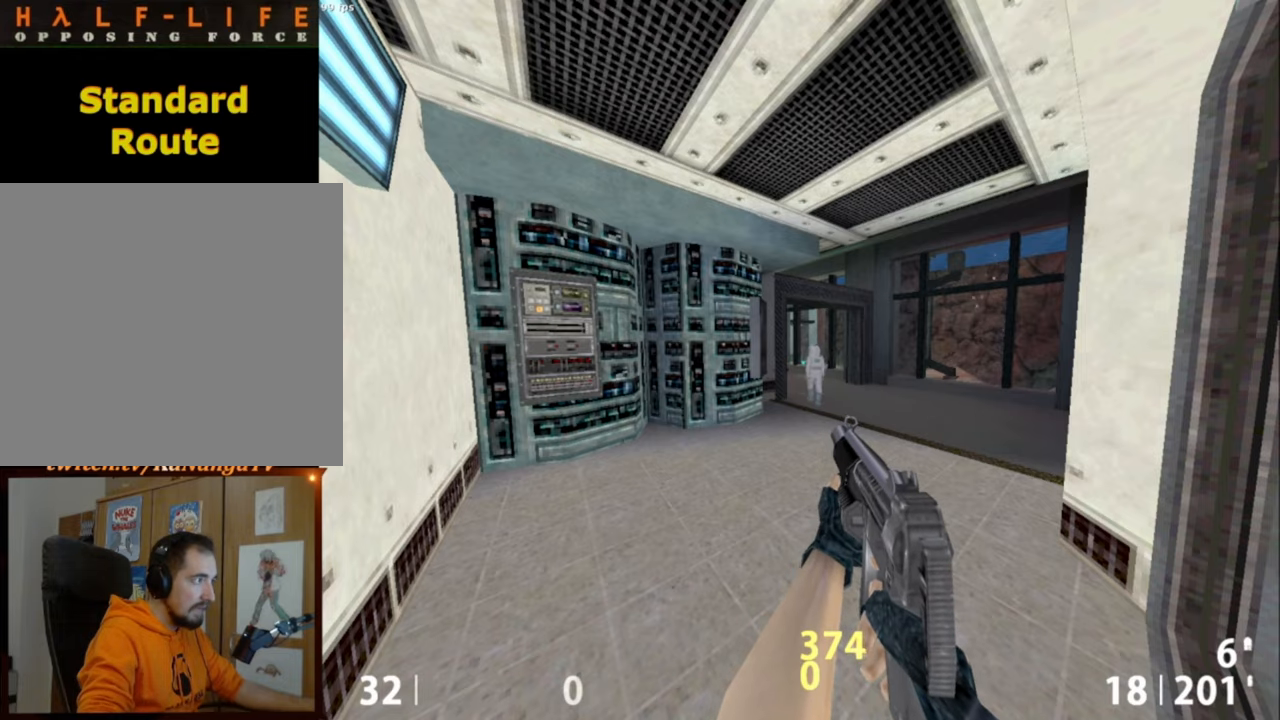
Gameplay with keyboard and mouse; each line is a JSON object with the keys and mouse buttons held at the frame after it. "events" lists presses ("down") and releases ("up") of "a", "caps_lock", "ctrl", "d", "e", "escape", "f1", "f10", "f11", "f12", "f2", "f3", "f4", "f5", "f6", "f7", "f8", "f9", "q", "s", "shift", "space", "tab", "w", "mouse_left", "mouse_middle", "mouse_right", "mouse_mb4", "mouse_mb5", "mouse_wheel_up" and "mouse_wheel_down" between this image and that frame as [ms after this image, input, new state], when the widget could be followed in between. "mouse_left", "mouse_middle", "mouse_right", "mouse_mb4", "mouse_mb5", "mouse_wheel_up", "mouse_wheel_down" = the "left", "middle", "right", "mb4", "mb5", "wheel_up", "wheel_down" buttons of the "mouse" list. No other keys are recorded. Mouse movement is not recorded.
{"keys": [], "mouse": [], "events": []}
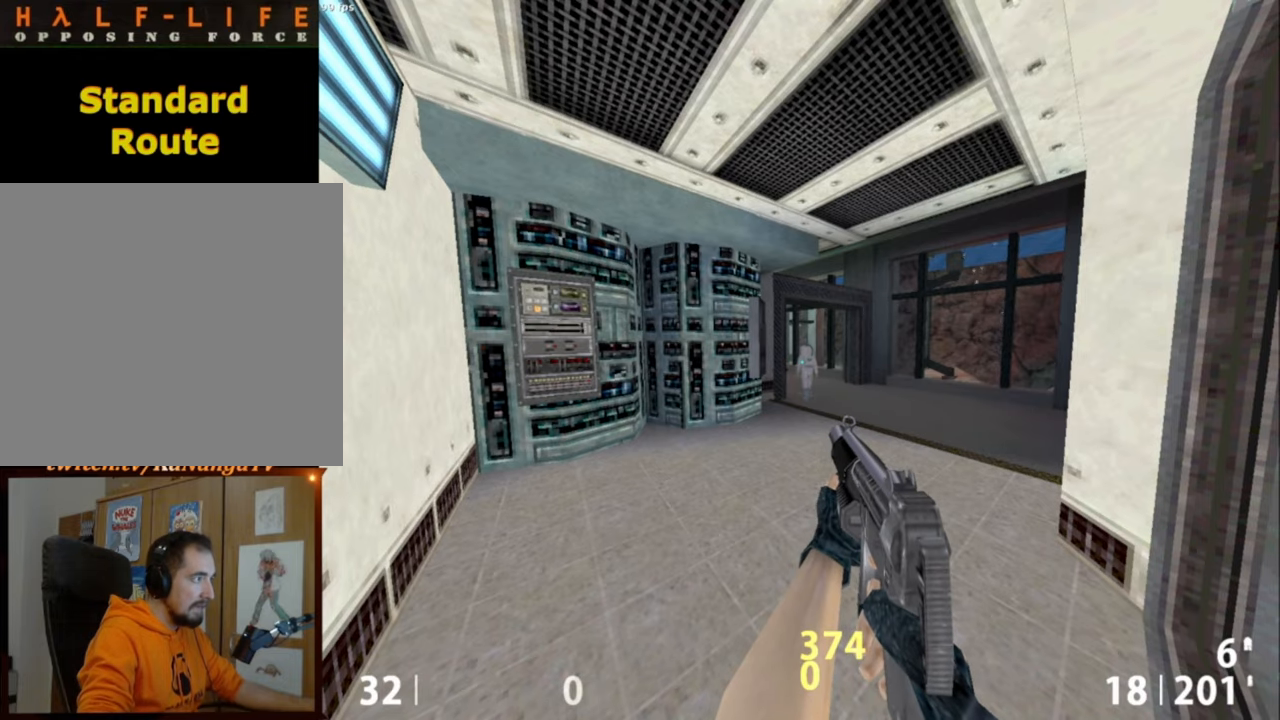
{"keys": [], "mouse": [], "events": [[100, "w", "down"], [184, "w", "up"]]}
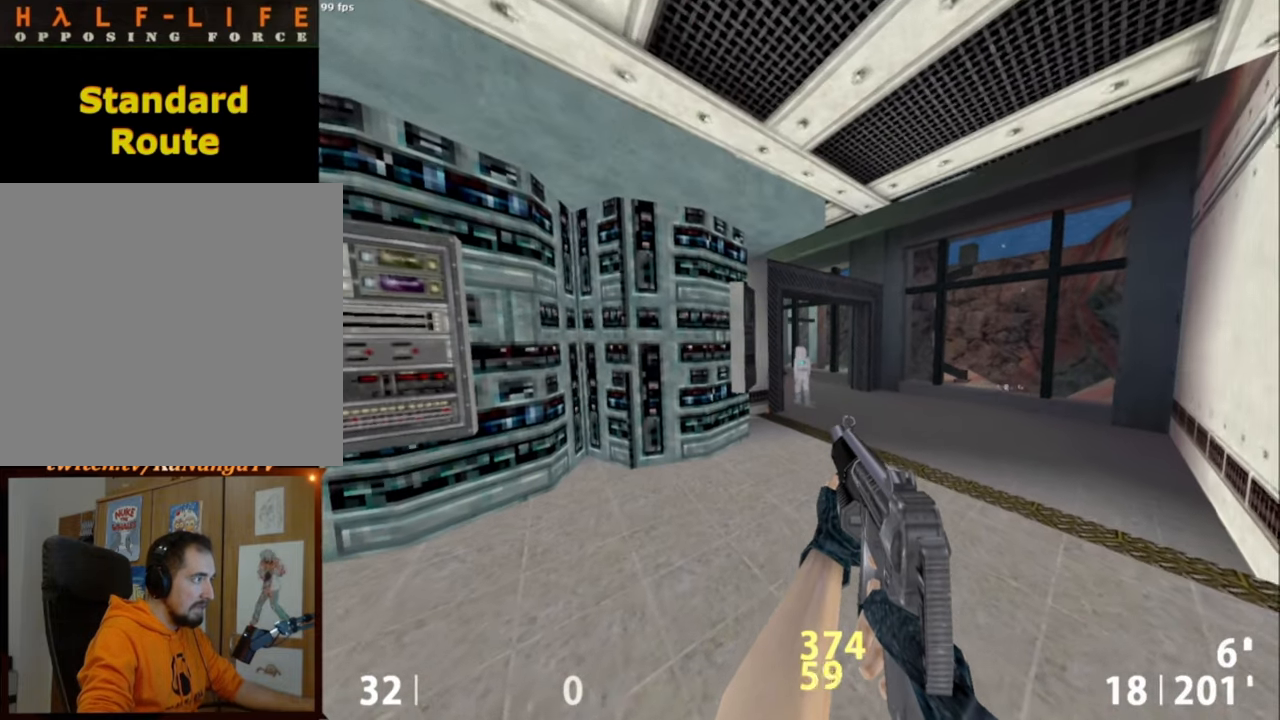
{"keys": [], "mouse": [], "events": [[317, "d", "down"], [317, "w", "down"], [350, "d", "up"], [400, "w", "up"]]}
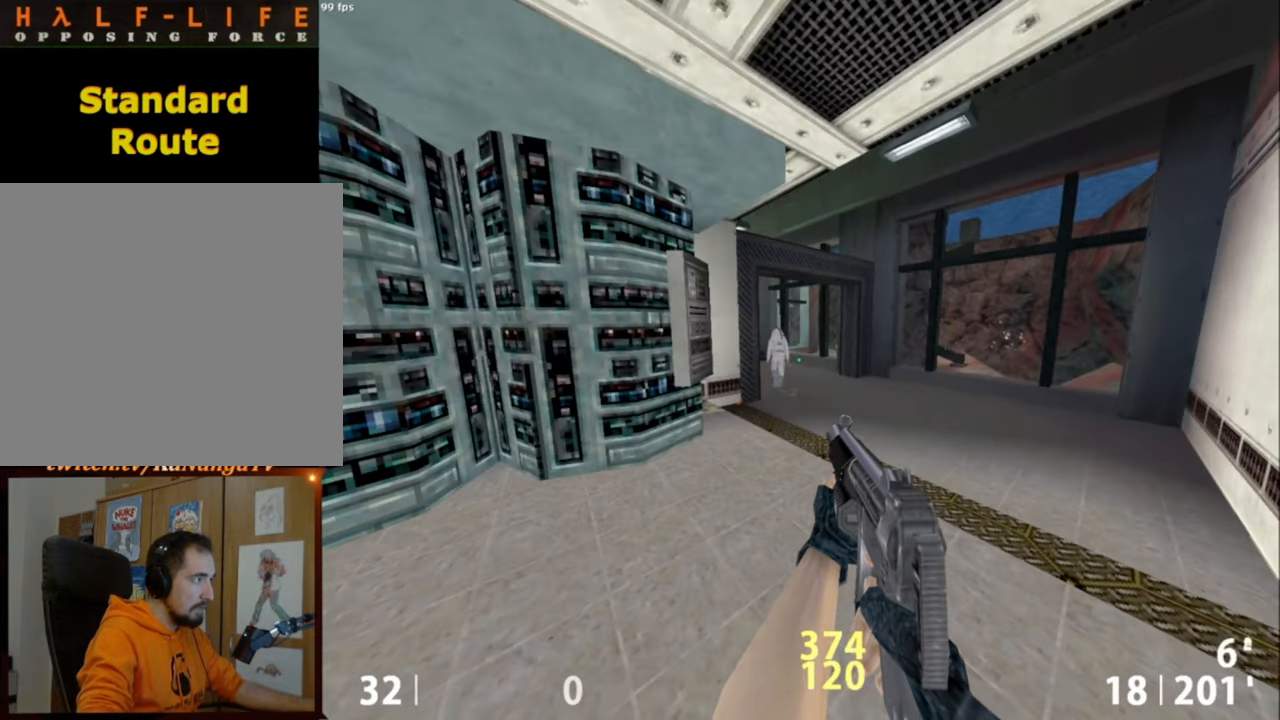
{"keys": [], "mouse": [], "events": []}
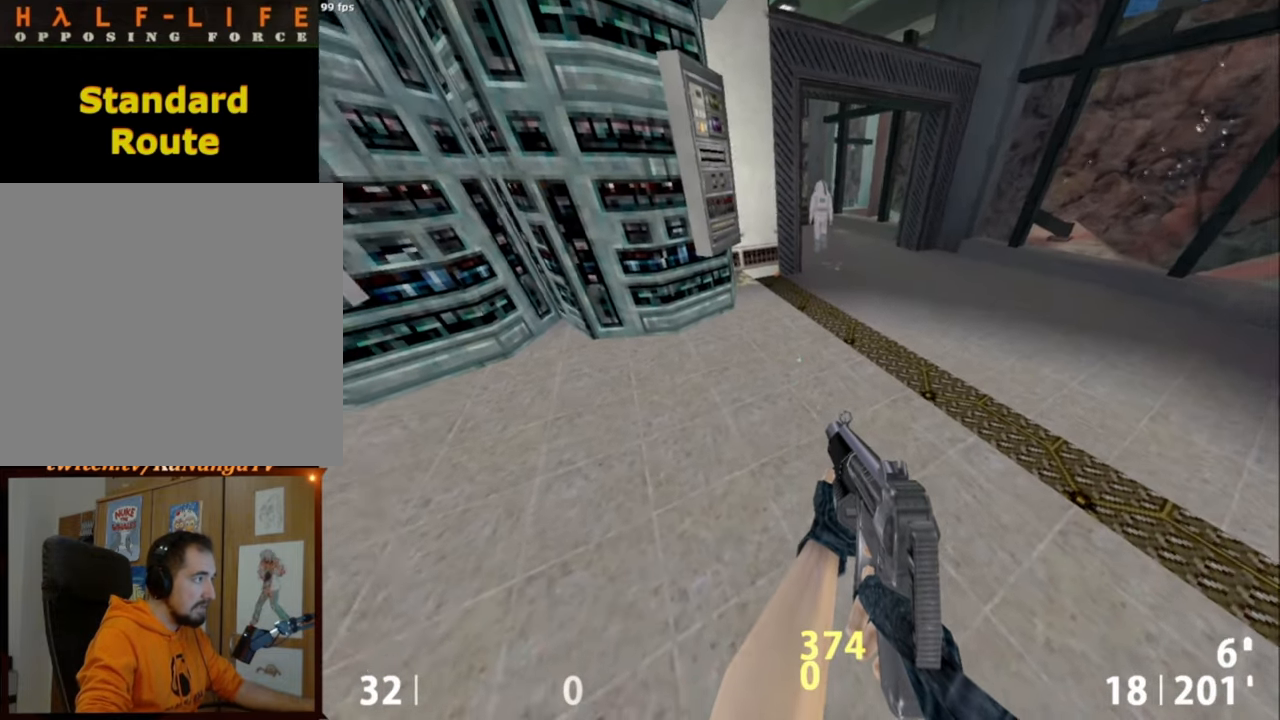
{"keys": [], "mouse": [], "events": []}
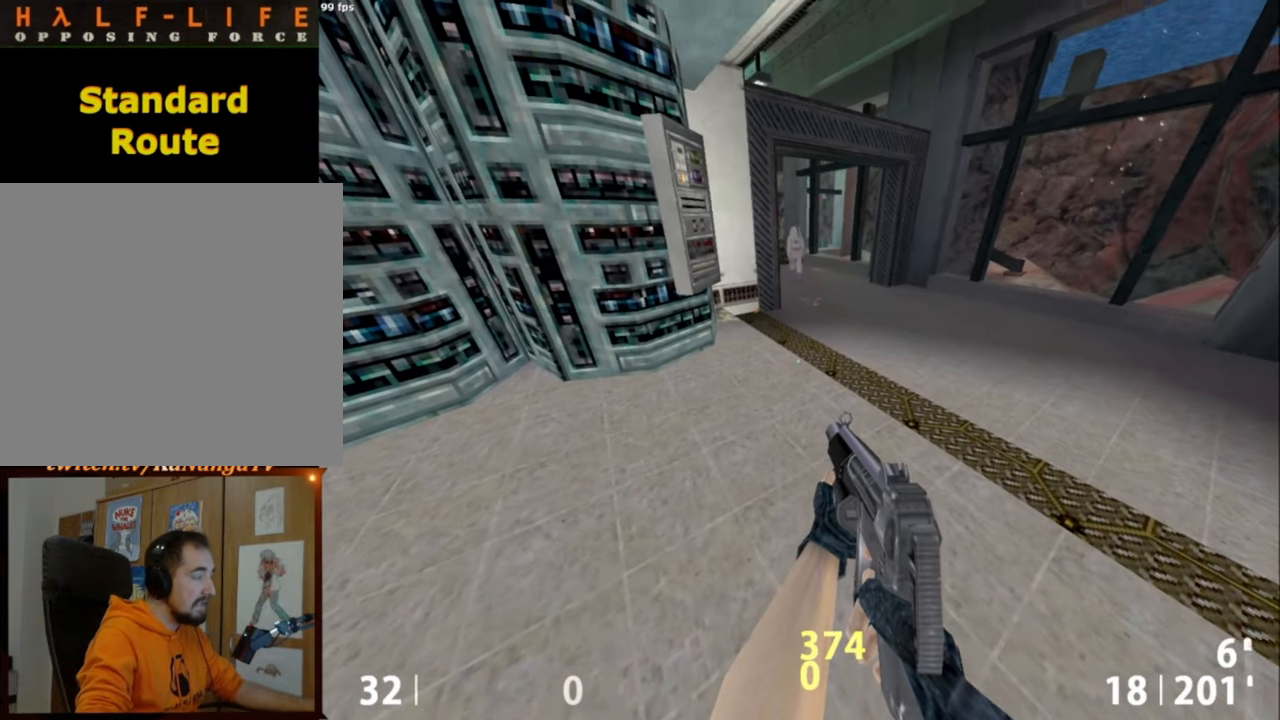
{"keys": [], "mouse": [], "events": [[150, "d", "down"], [150, "w", "down"], [250, "d", "up"], [250, "w", "up"]]}
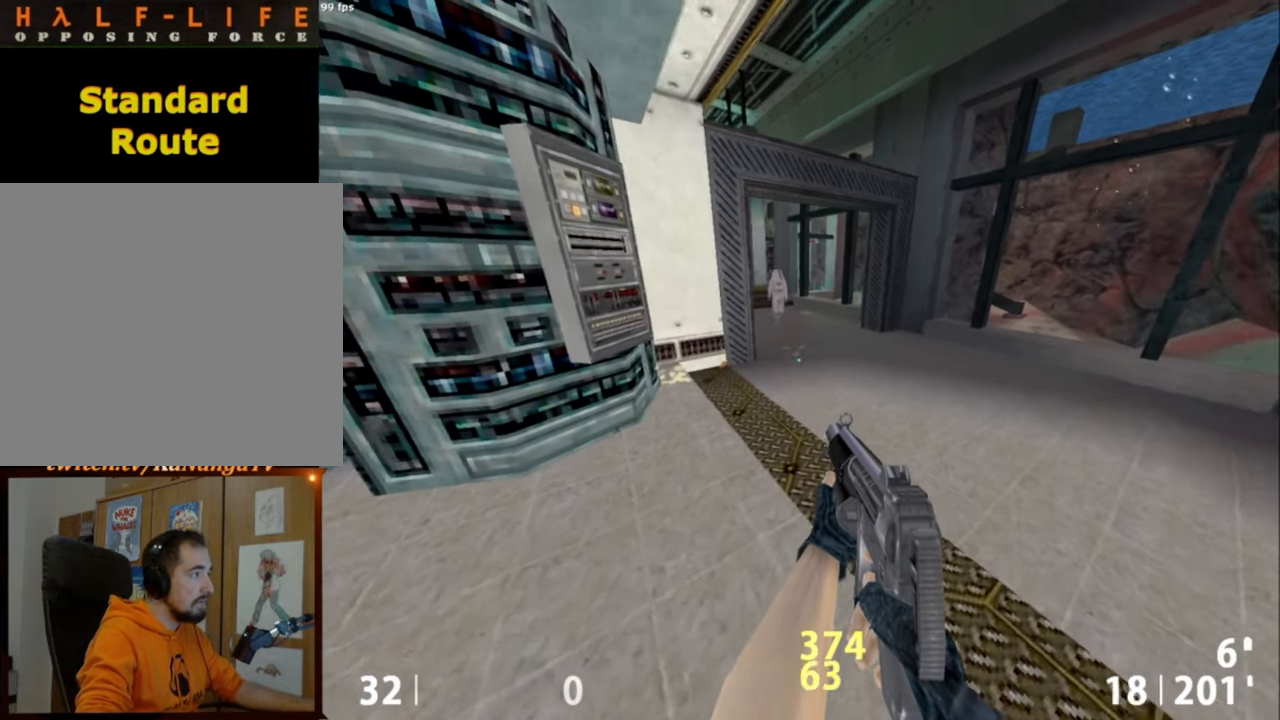
{"keys": [], "mouse": [], "events": []}
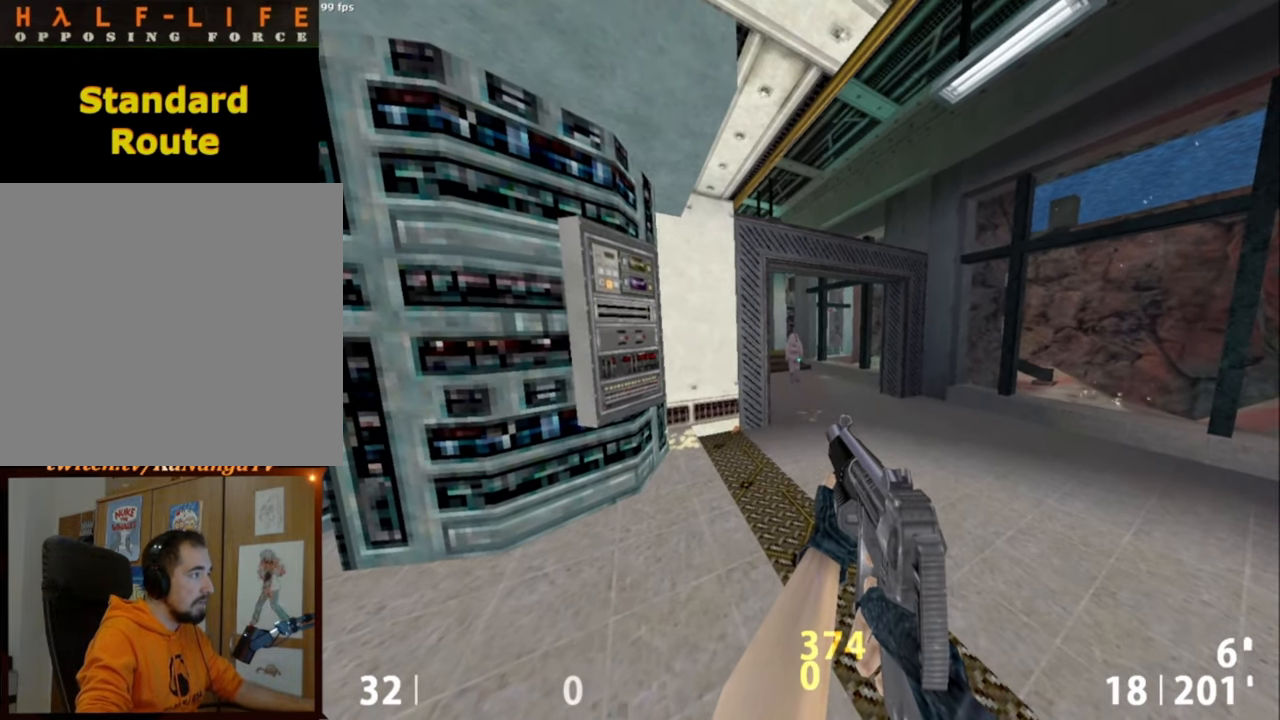
{"keys": [], "mouse": [], "events": []}
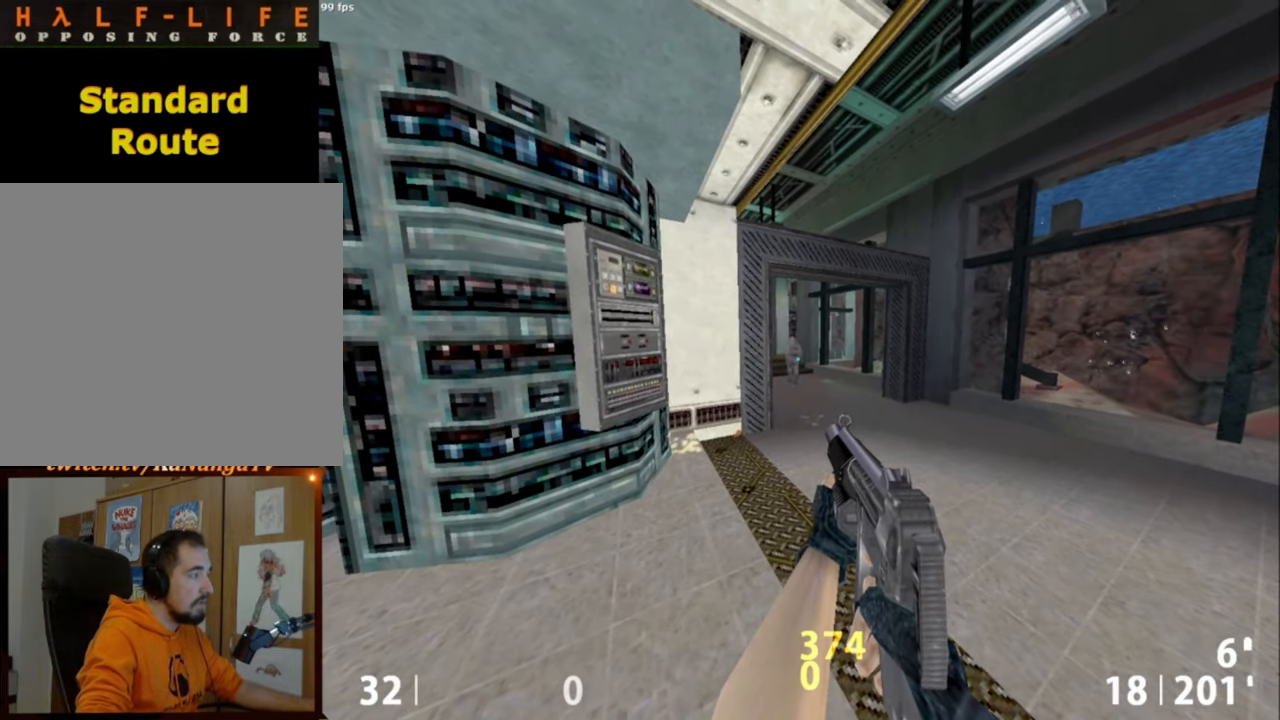
{"keys": [], "mouse": [], "events": []}
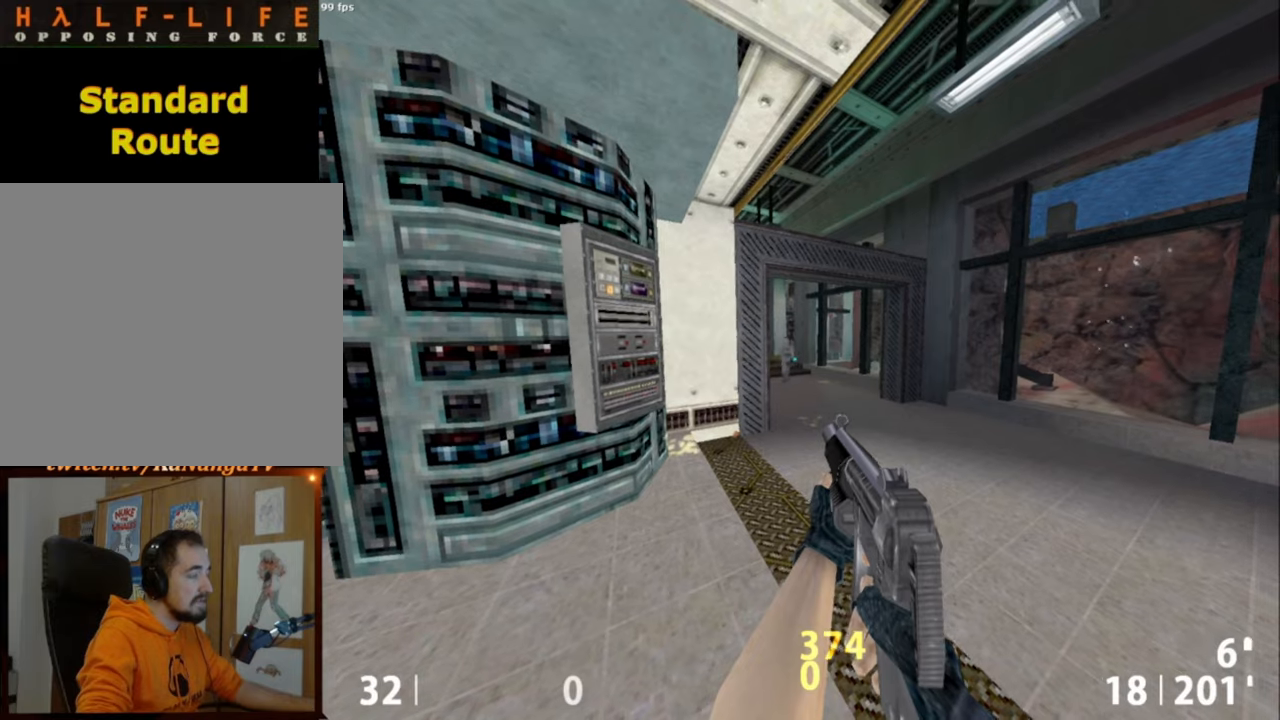
{"keys": ["d", "w"], "mouse": [], "events": [[34, "a", "down"], [84, "s", "down"], [134, "a", "up"], [167, "s", "up"], [417, "w", "down"], [450, "d", "down"]]}
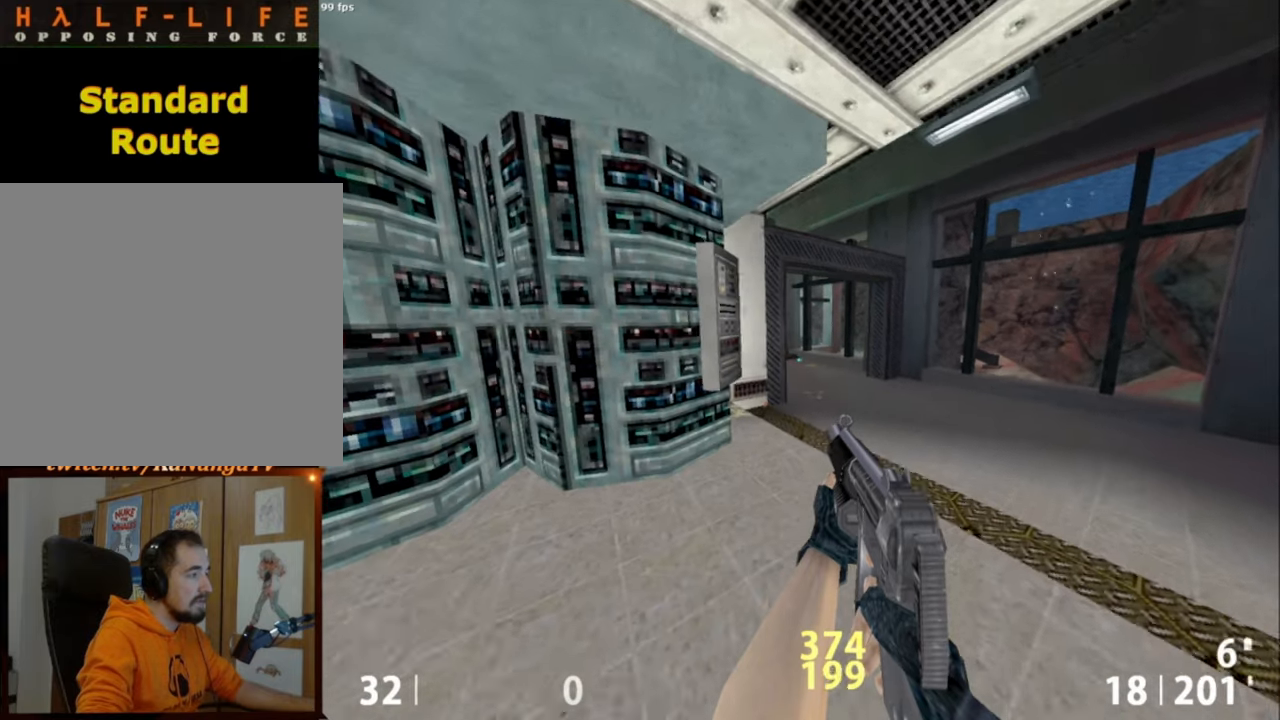
{"keys": [], "mouse": [], "events": [[50, "d", "up"], [384, "a", "down"], [467, "a", "up"], [467, "w", "up"]]}
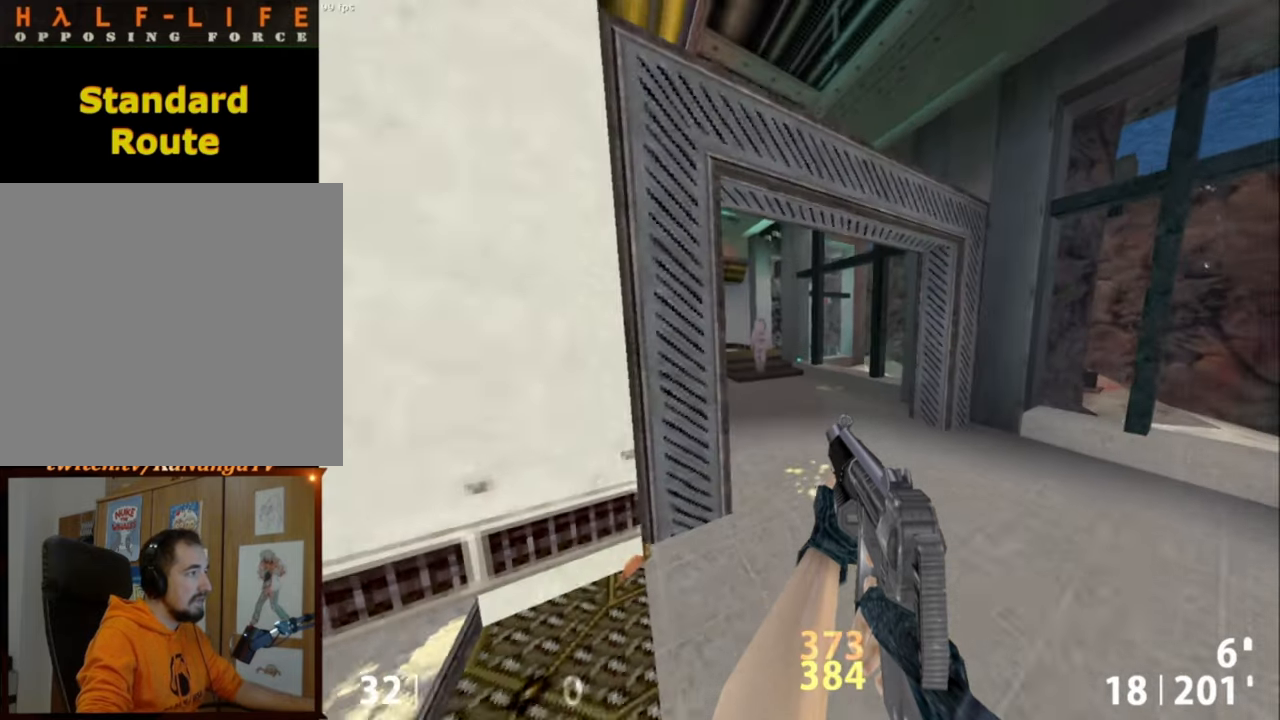
{"keys": ["w"], "mouse": [], "events": [[450, "w", "down"]]}
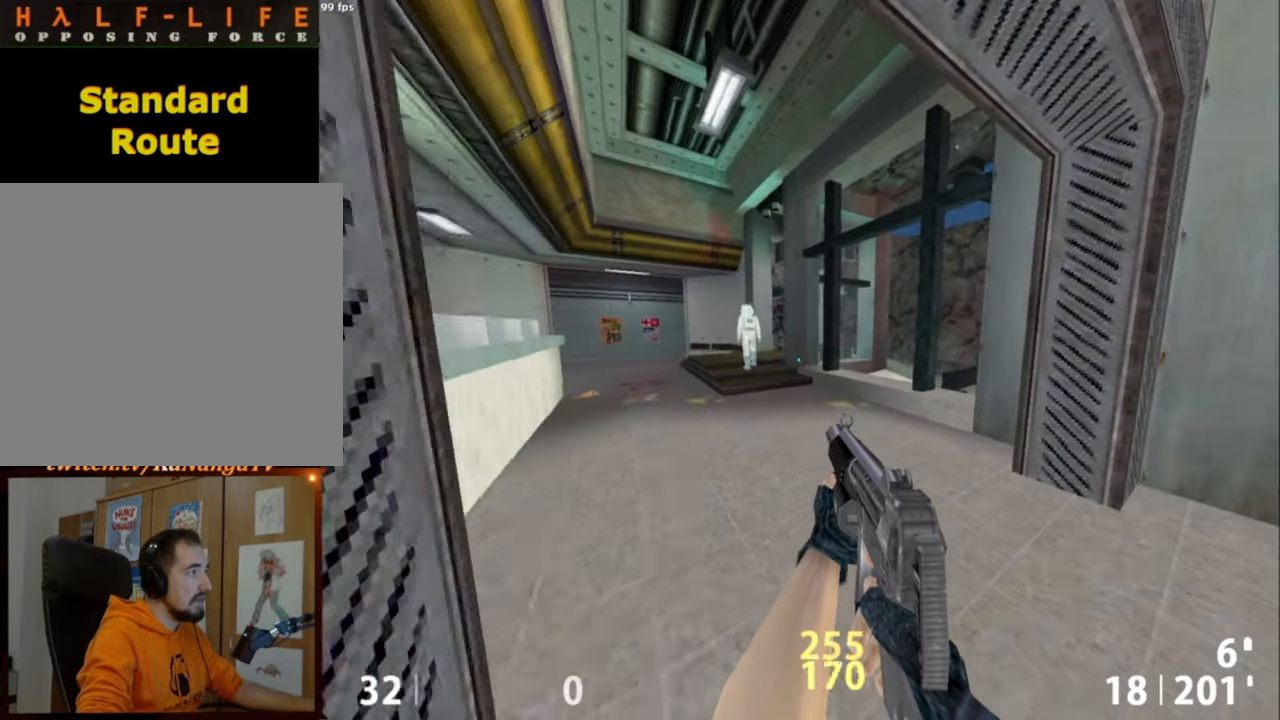
{"keys": [], "mouse": [], "events": [[117, "a", "down"], [217, "w", "up"], [317, "a", "up"]]}
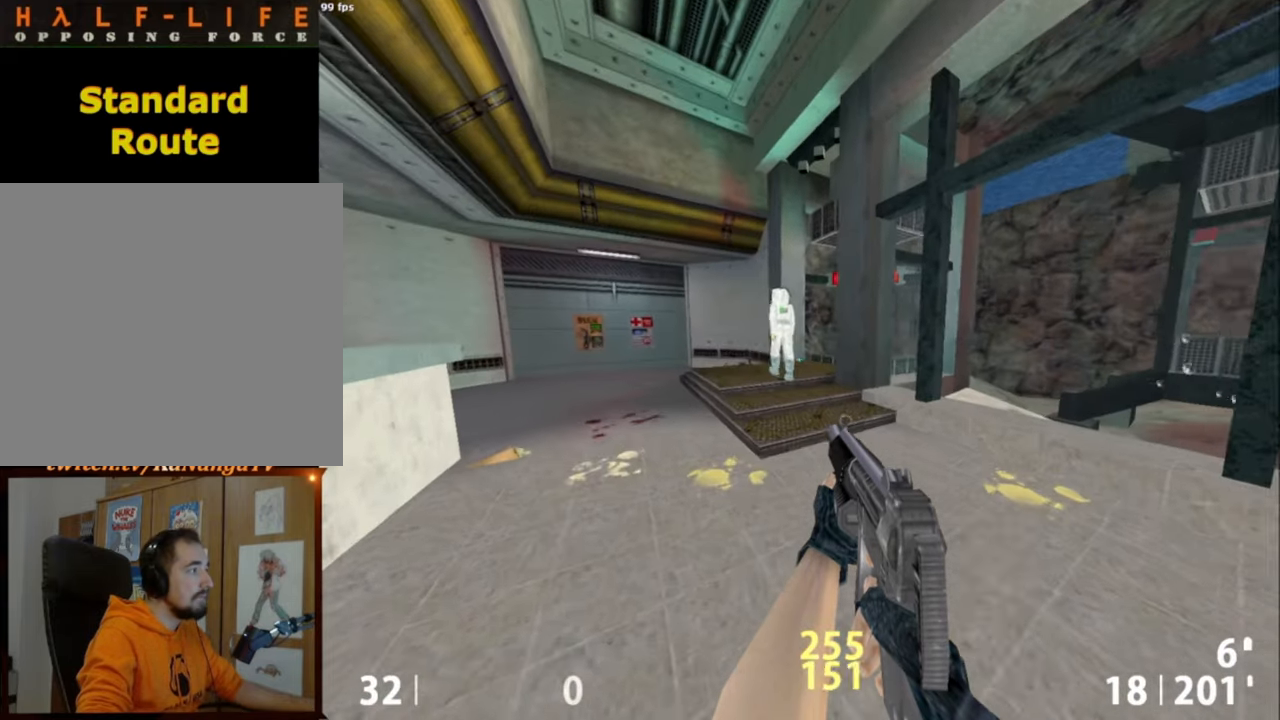
{"keys": ["shift", "w"], "mouse": [], "events": [[234, "w", "down"], [334, "shift", "down"]]}
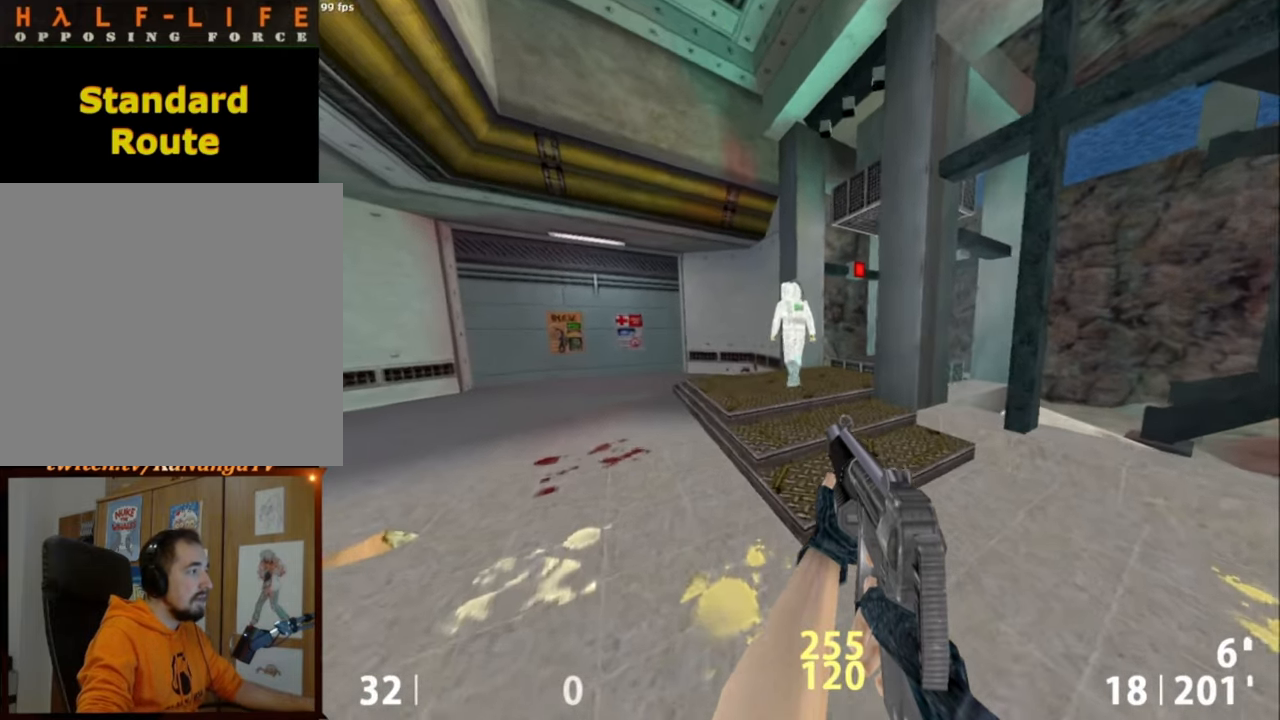
{"keys": ["a", "shift", "w"], "mouse": [], "events": [[400, "a", "down"]]}
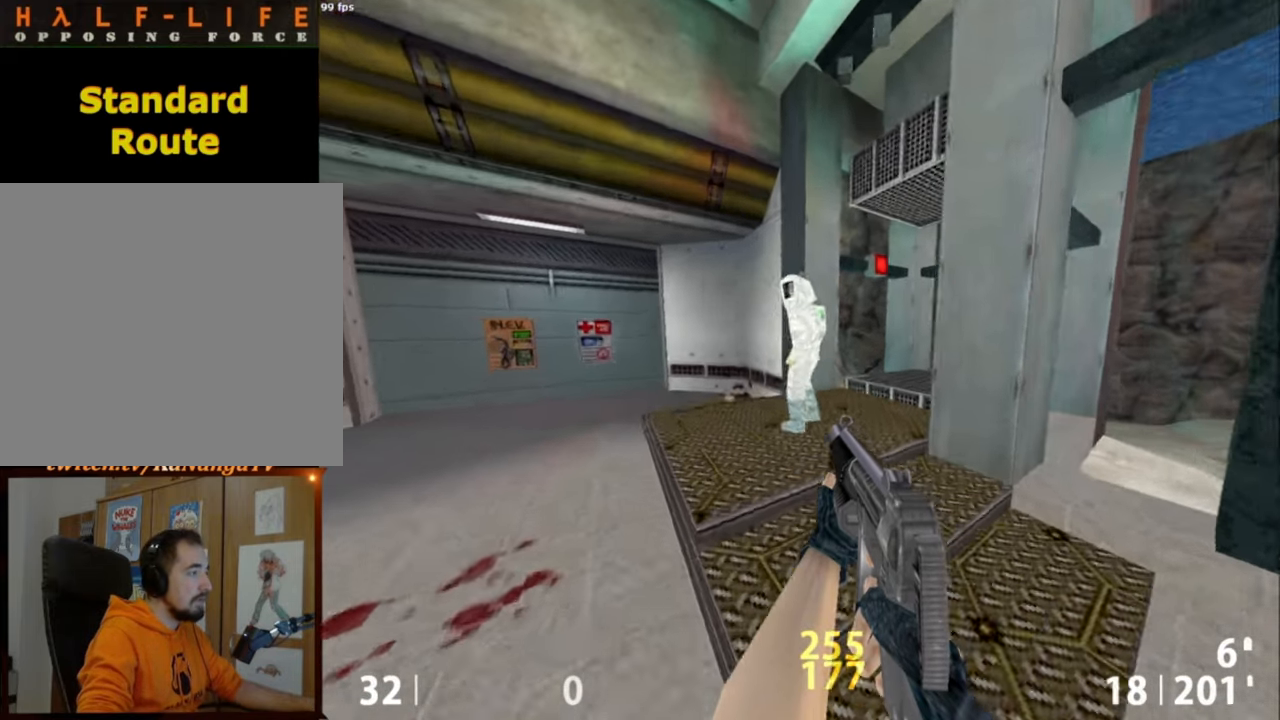
{"keys": ["shift"], "mouse": [], "events": [[184, "w", "up"], [234, "a", "up"]]}
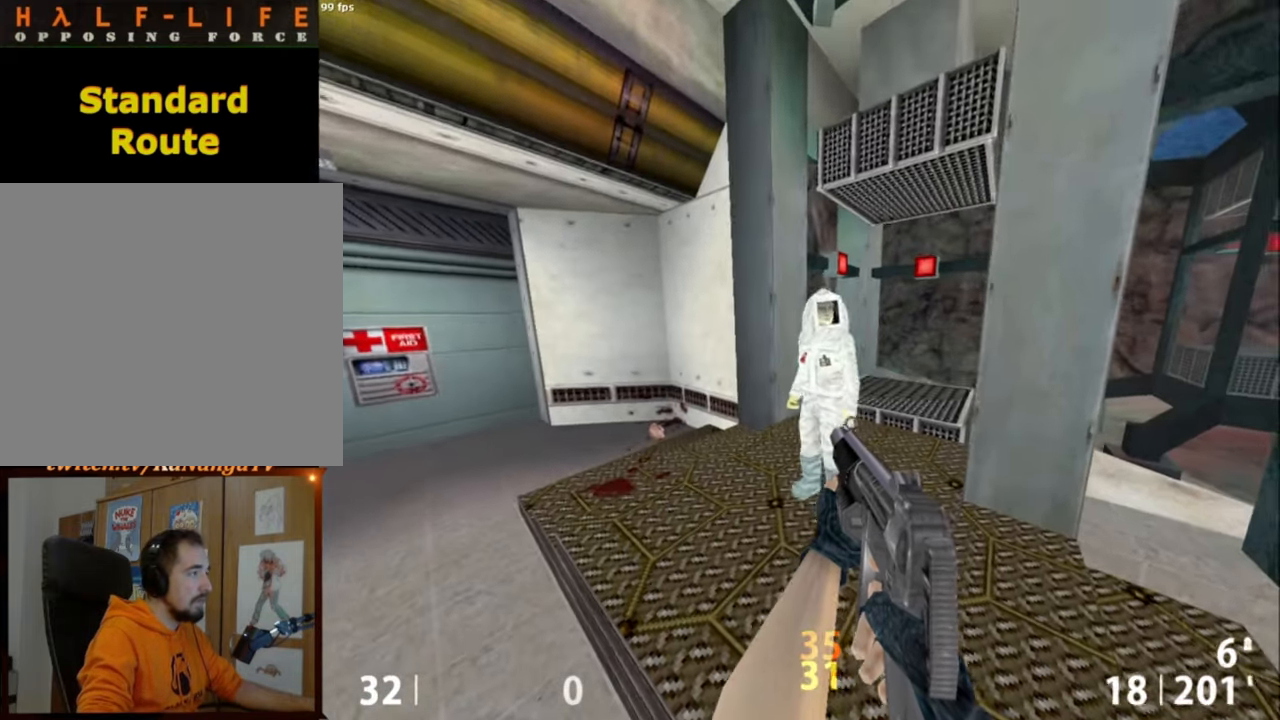
{"keys": ["shift", "w"], "mouse": [], "events": [[417, "w", "down"]]}
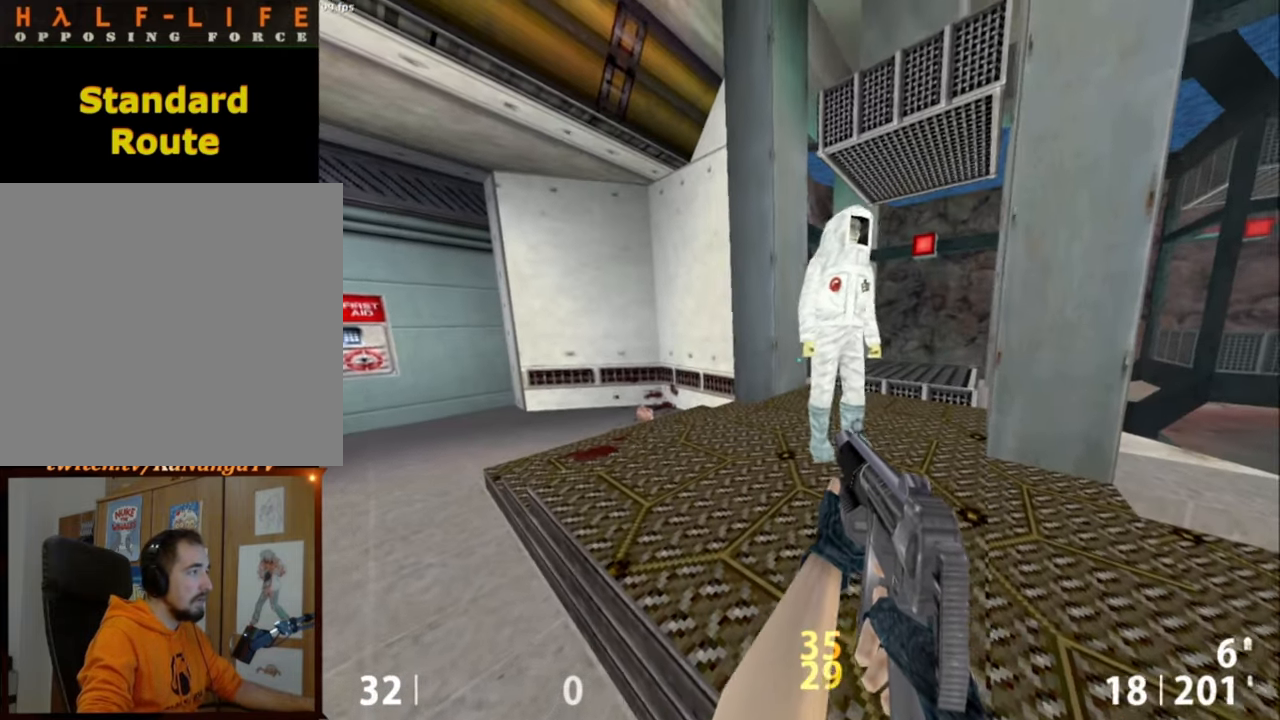
{"keys": [], "mouse": [], "events": [[67, "w", "up"], [200, "mouse_wheel_down", "down"], [250, "mouse_wheel_down", "up"], [350, "w", "down"], [434, "shift", "up"], [484, "w", "up"]]}
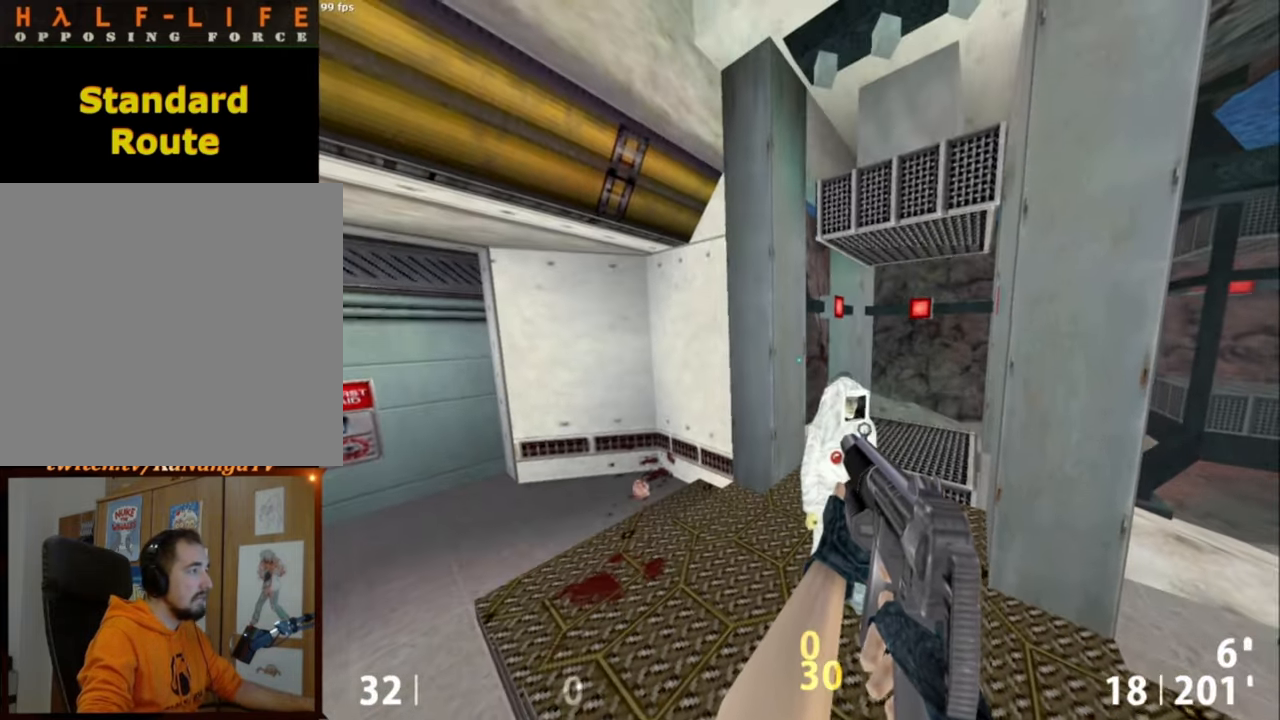
{"keys": [], "mouse": [], "events": []}
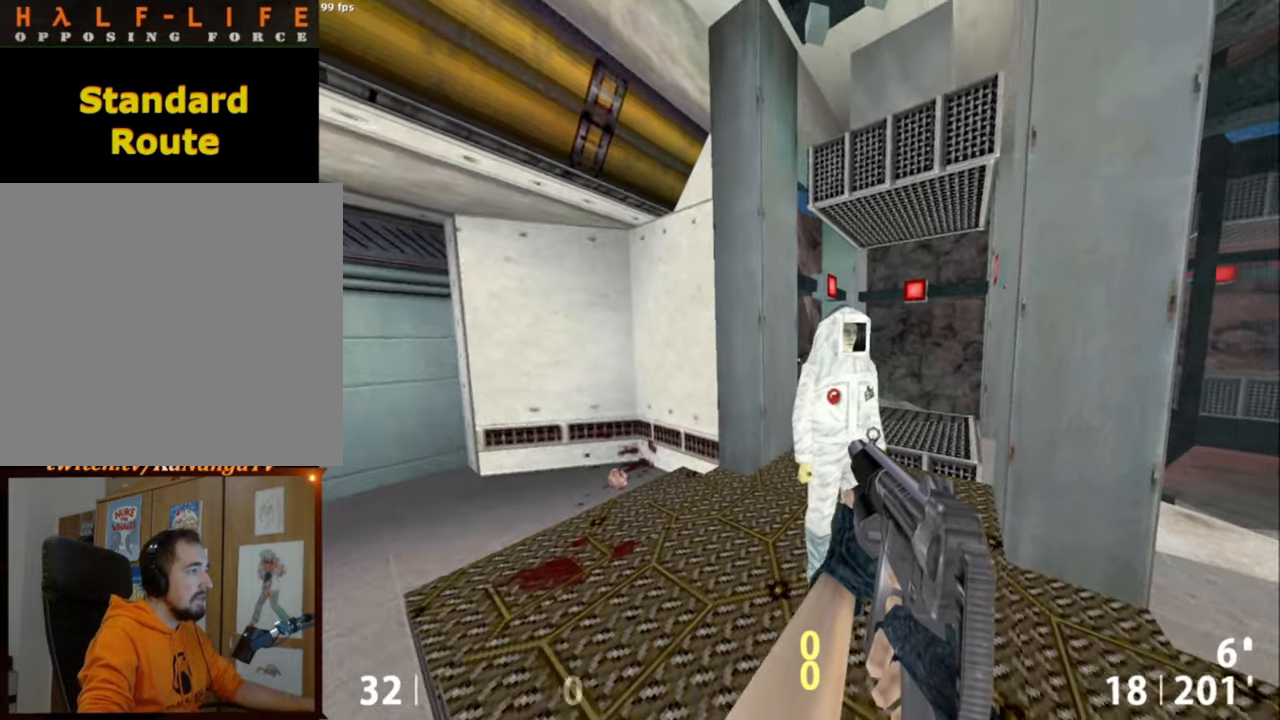
{"keys": ["a", "shift"], "mouse": [], "events": [[200, "shift", "down"], [384, "a", "down"]]}
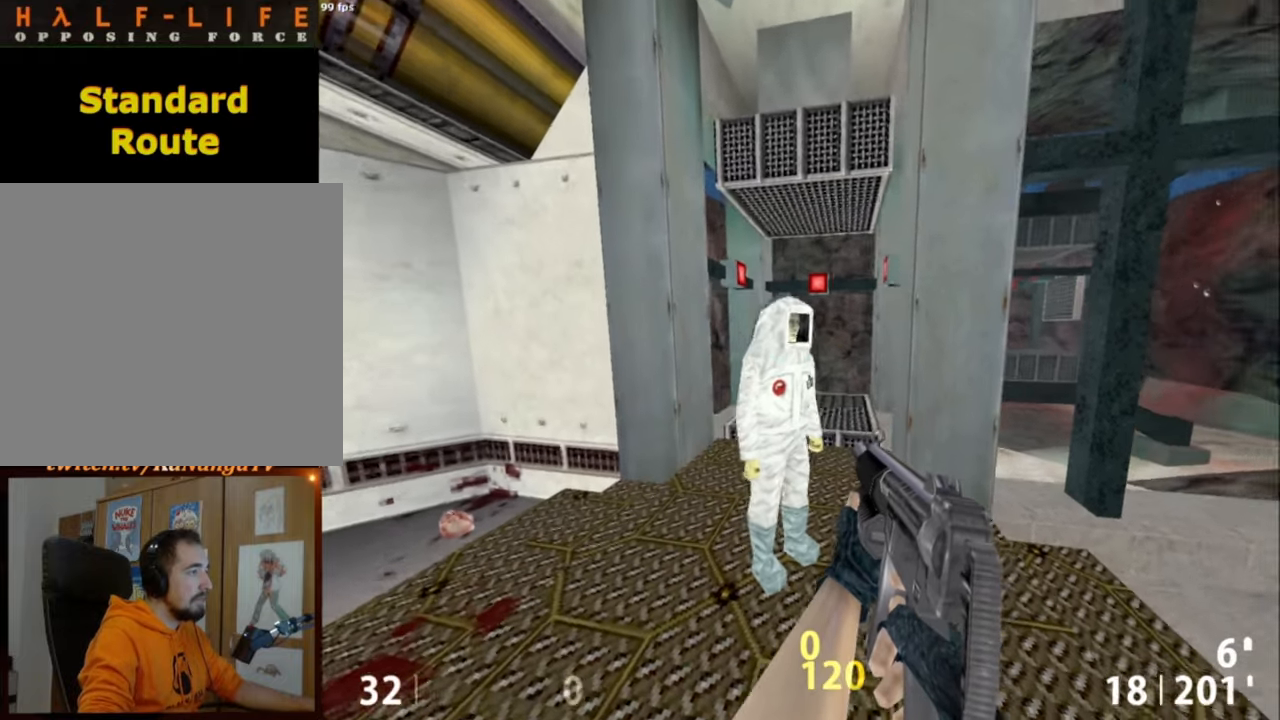
{"keys": ["shift", "w"], "mouse": [], "events": [[150, "w", "down"], [350, "a", "up"]]}
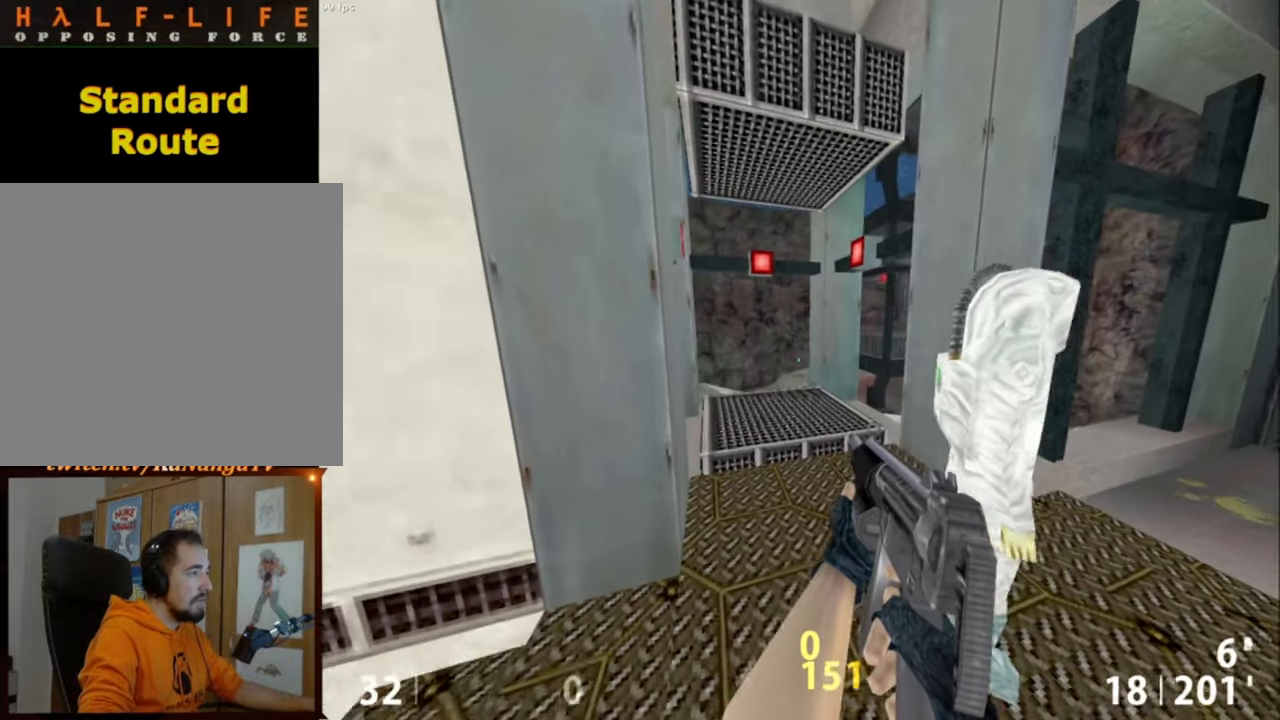
{"keys": ["shift", "w"], "mouse": [], "events": [[84, "d", "down"], [134, "w", "up"], [167, "d", "up"], [400, "a", "down"], [400, "w", "down"], [450, "a", "up"]]}
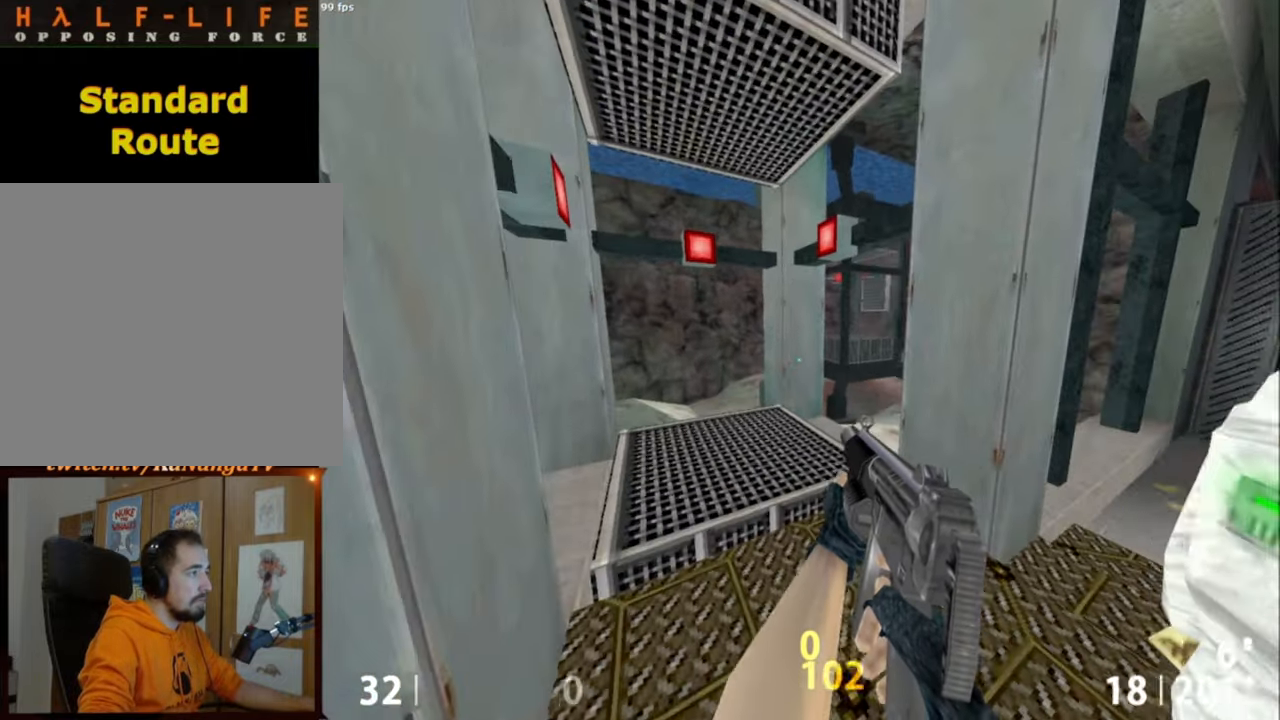
{"keys": ["shift"], "mouse": [], "events": [[100, "d", "down"], [150, "w", "up"], [250, "d", "up"]]}
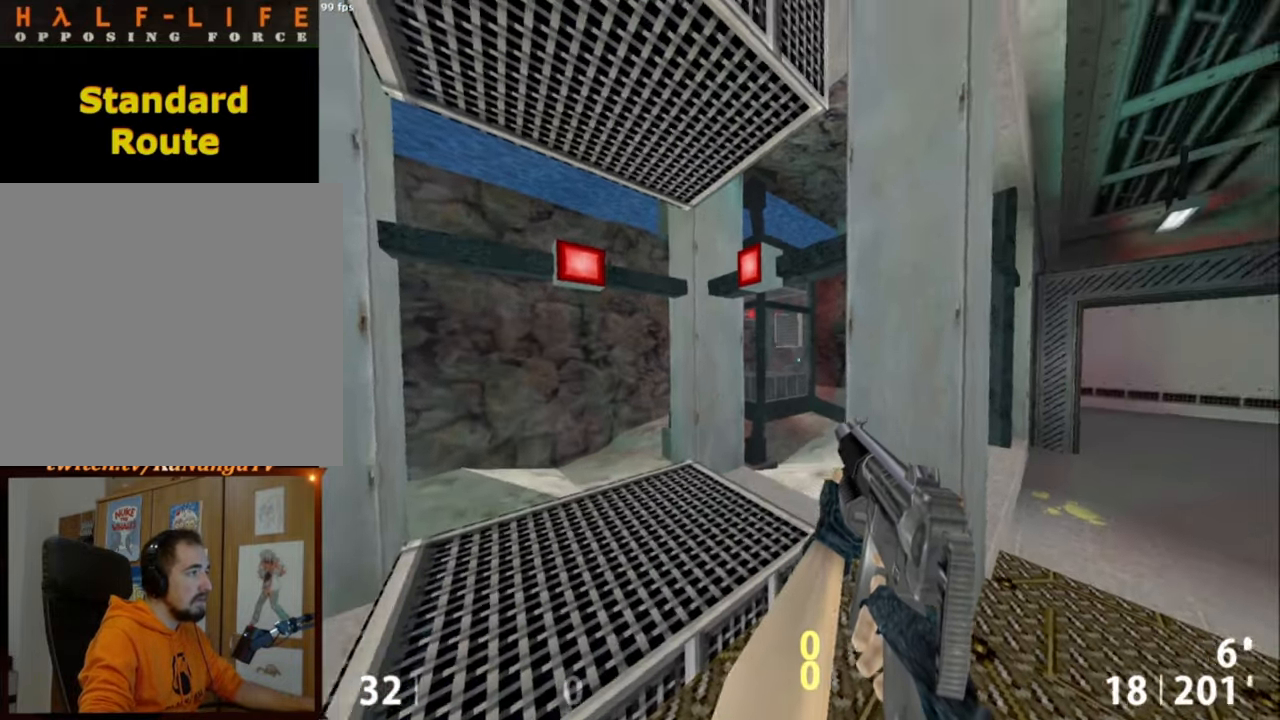
{"keys": ["shift"], "mouse": [], "events": [[167, "d", "down"], [300, "s", "down"], [450, "d", "up"], [450, "s", "up"]]}
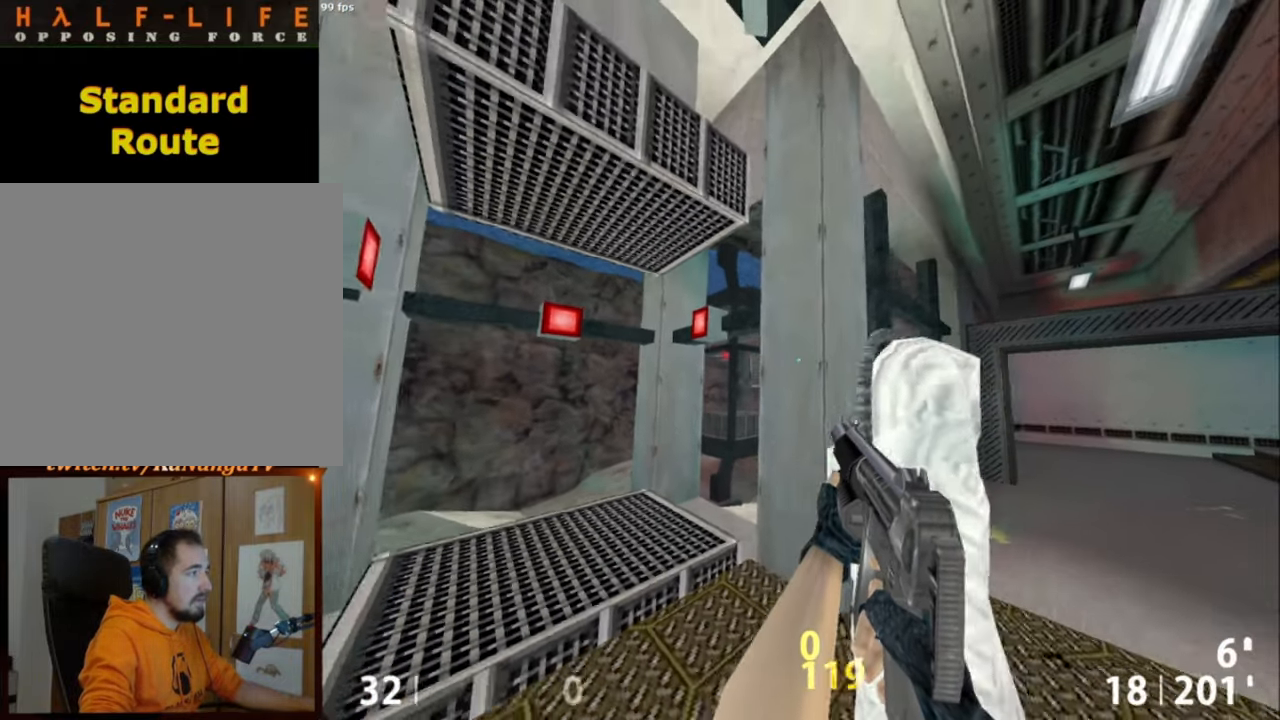
{"keys": ["shift"], "mouse": [], "events": [[117, "a", "down"], [217, "a", "up"]]}
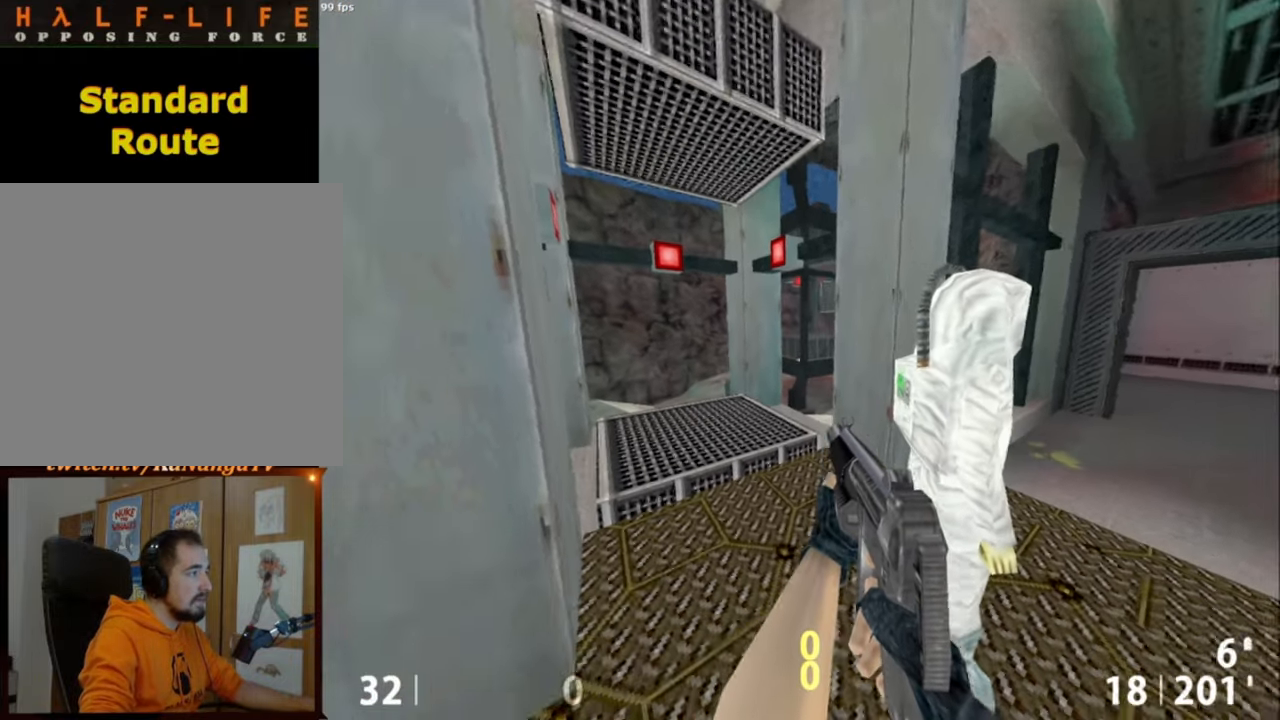
{"keys": ["shift"], "mouse": [], "events": []}
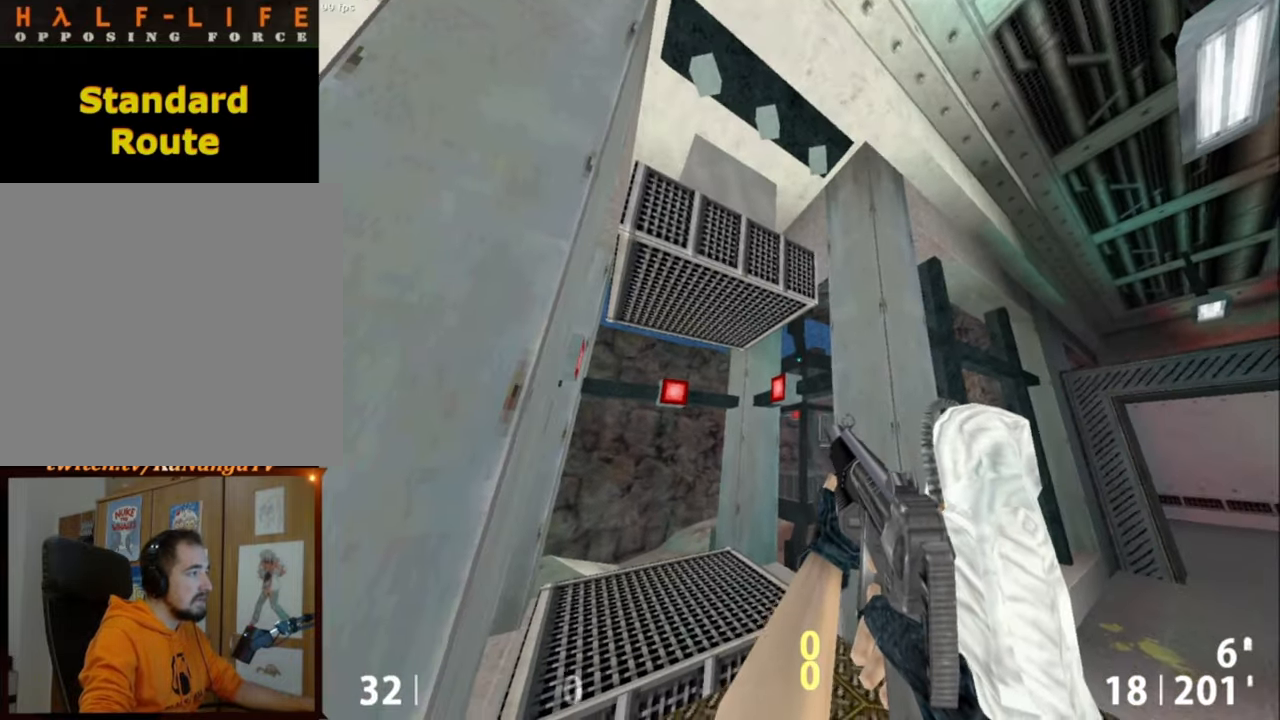
{"keys": ["shift"], "mouse": [], "events": [[200, "a", "down"], [250, "a", "up"]]}
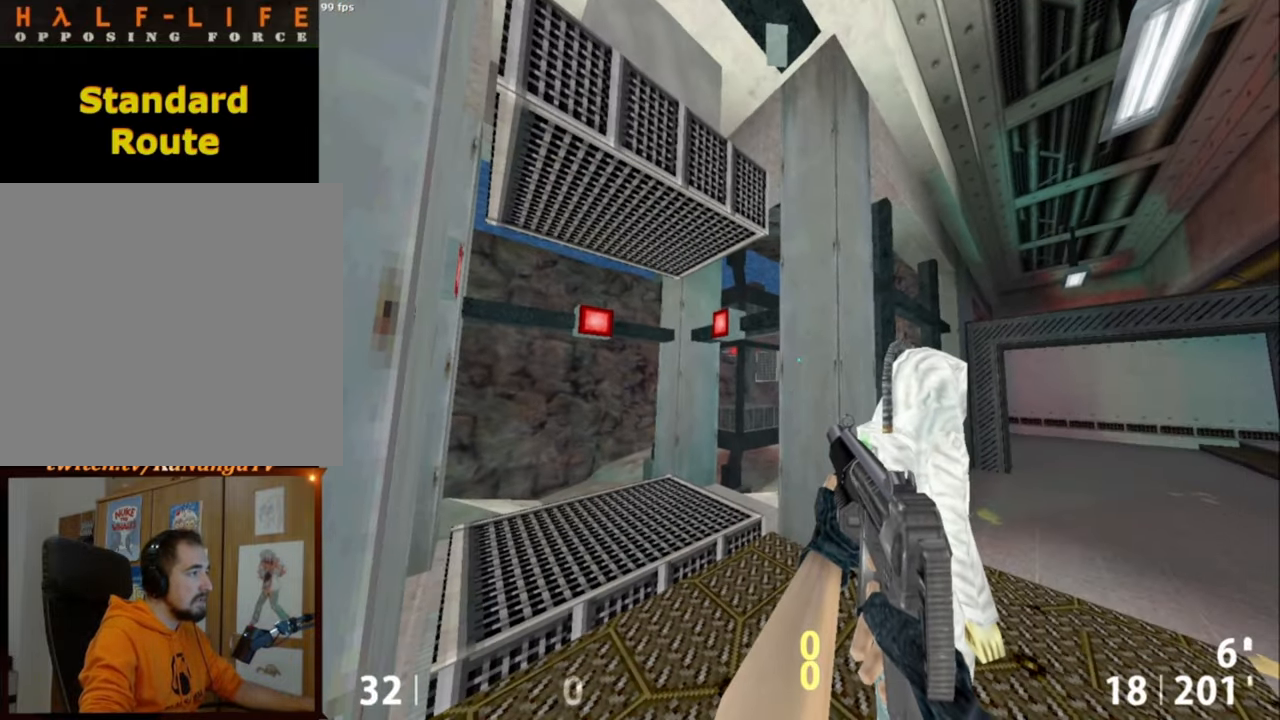
{"keys": ["shift"], "mouse": [], "events": [[317, "a", "down"], [417, "a", "up"]]}
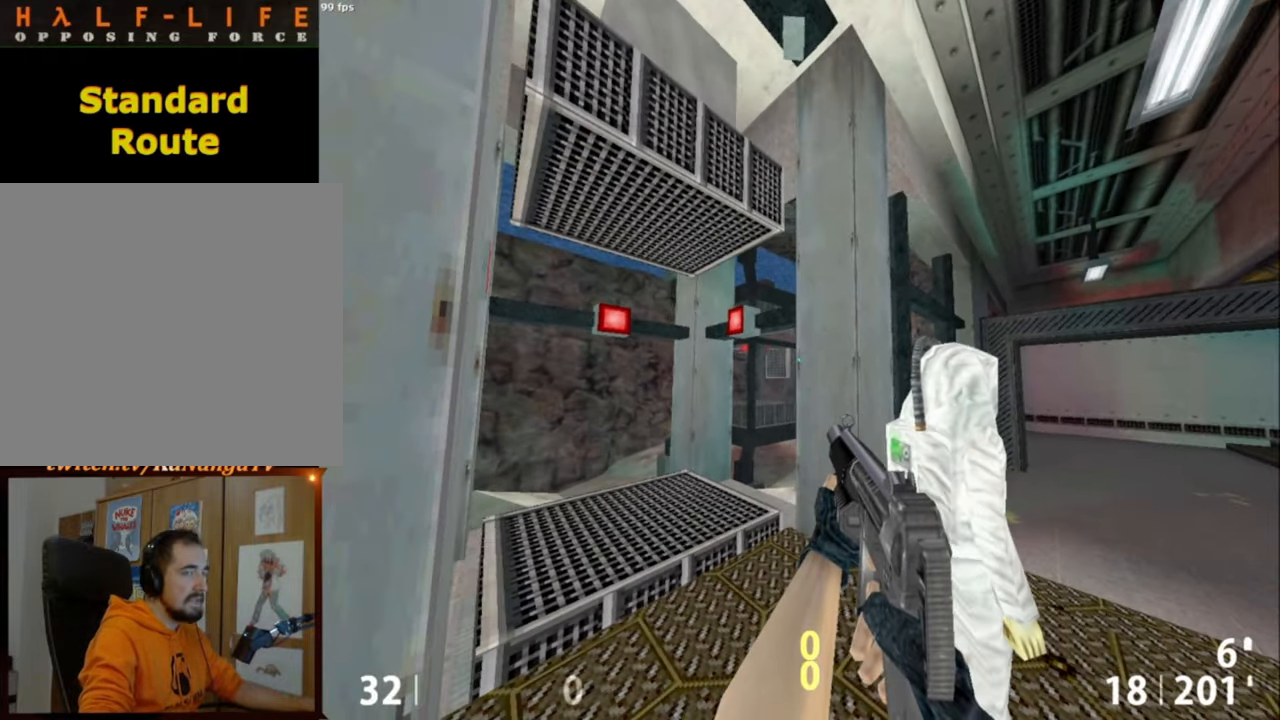
{"keys": [], "mouse": [], "events": [[50, "shift", "up"]]}